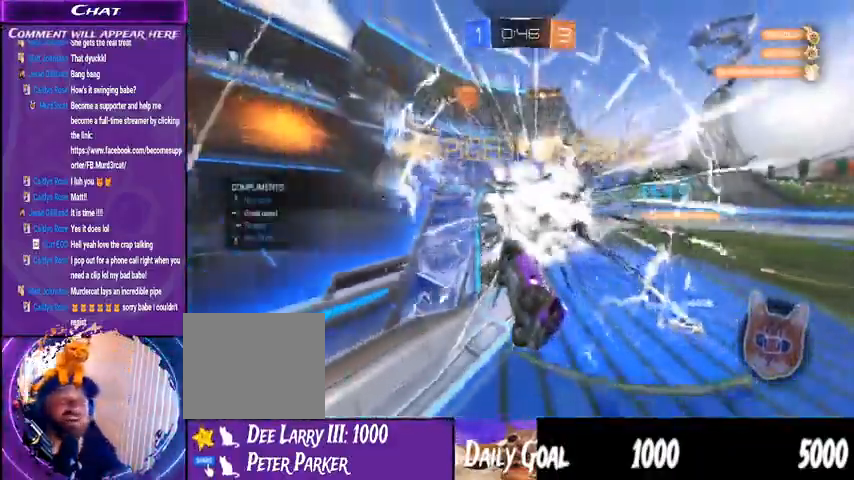
Gameplay with a controller (PlayStation layout); each line is a JSON object with the inputs held at the frame after it. "events" lists button and stick changes between this image and that frame as [ms after this image, input, new state], when the widget could be followed in between. Not read: HOME L1 R1.
{"buttons": ["DPAD_RIGHT"], "left_stick": "center", "right_stick": "center"}
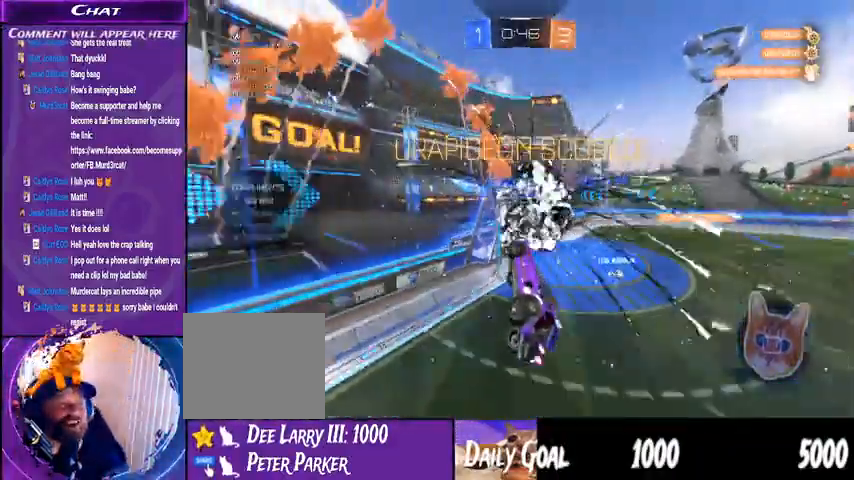
{"buttons": ["TRIANGLE"], "left_stick": "center", "right_stick": "center", "events": [[100, "DPAD_RIGHT", "up"], [300, "TRIANGLE", "down"]]}
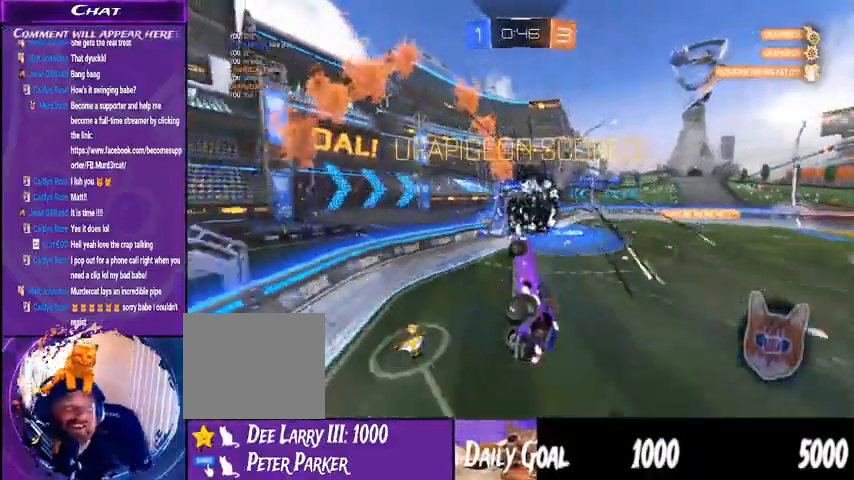
{"buttons": [], "left_stick": "center", "right_stick": "center", "events": [[167, "TRIANGLE", "up"]]}
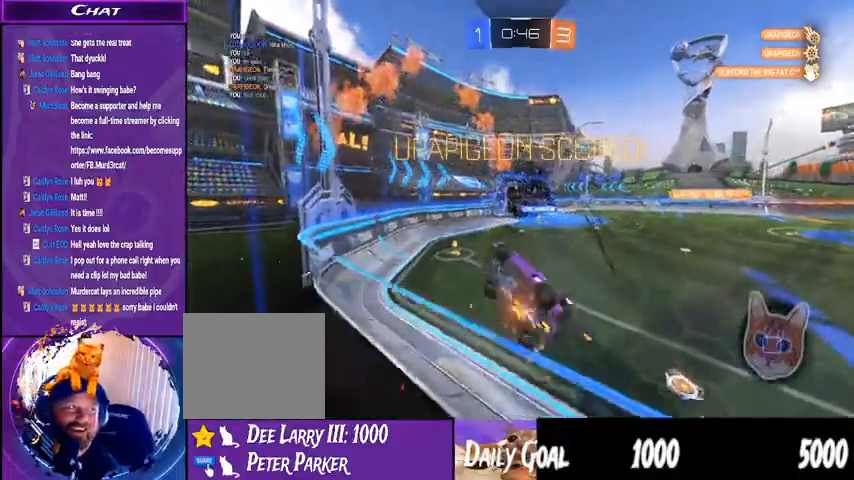
{"buttons": [], "left_stick": "center", "right_stick": "center", "events": []}
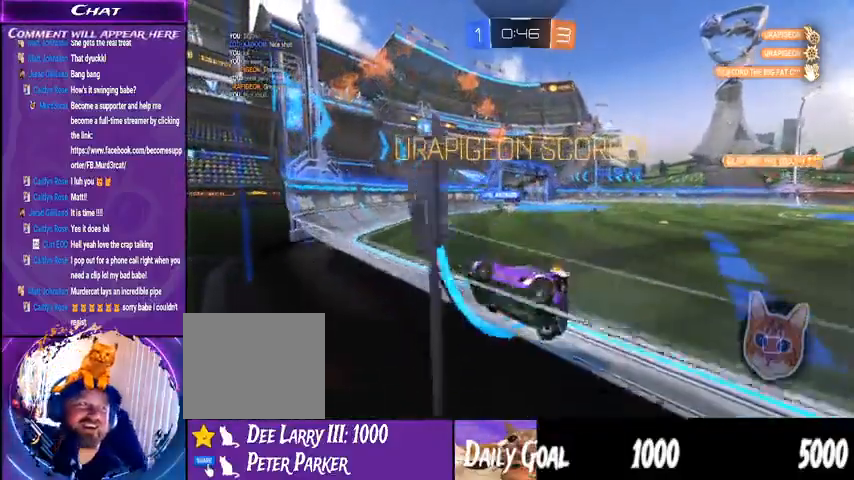
{"buttons": [], "left_stick": "center", "right_stick": "center", "events": []}
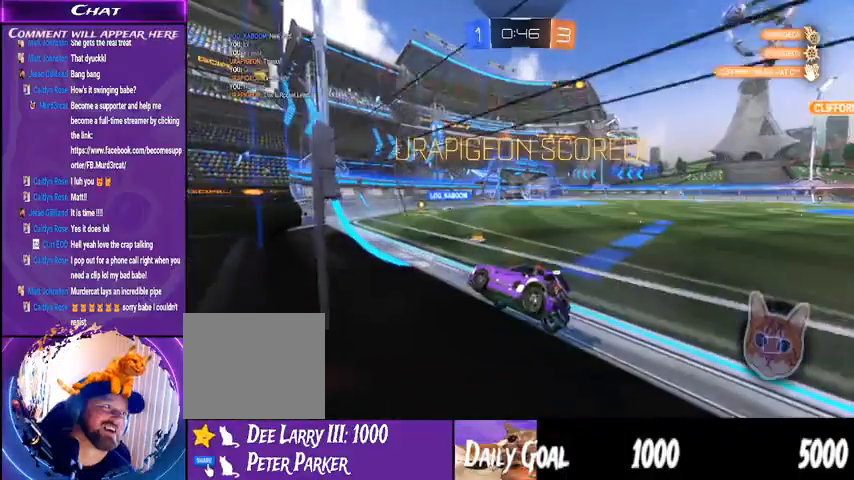
{"buttons": [], "left_stick": "center", "right_stick": "center", "events": []}
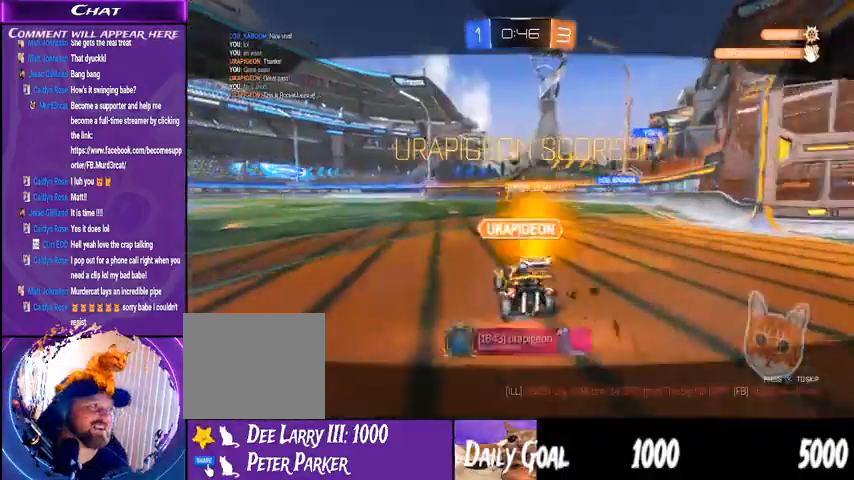
{"buttons": [], "left_stick": "center", "right_stick": "center", "events": []}
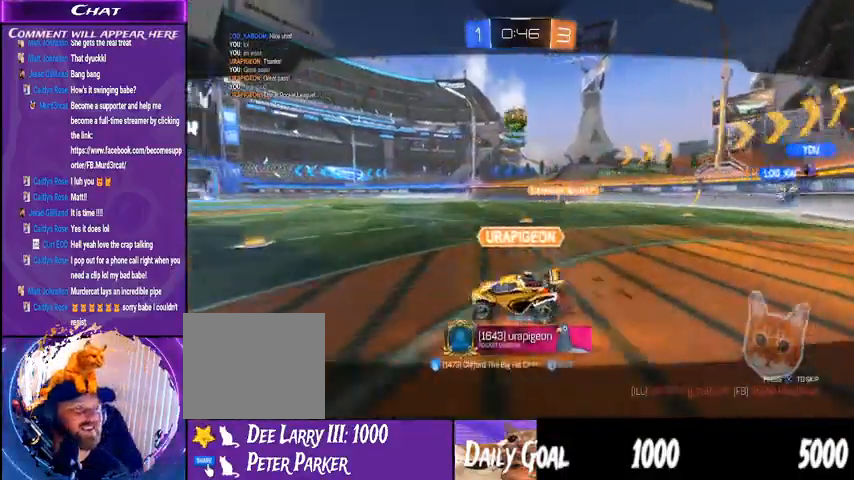
{"buttons": [], "left_stick": "center", "right_stick": "center", "events": [[233, "CROSS", "down"], [433, "CROSS", "up"]]}